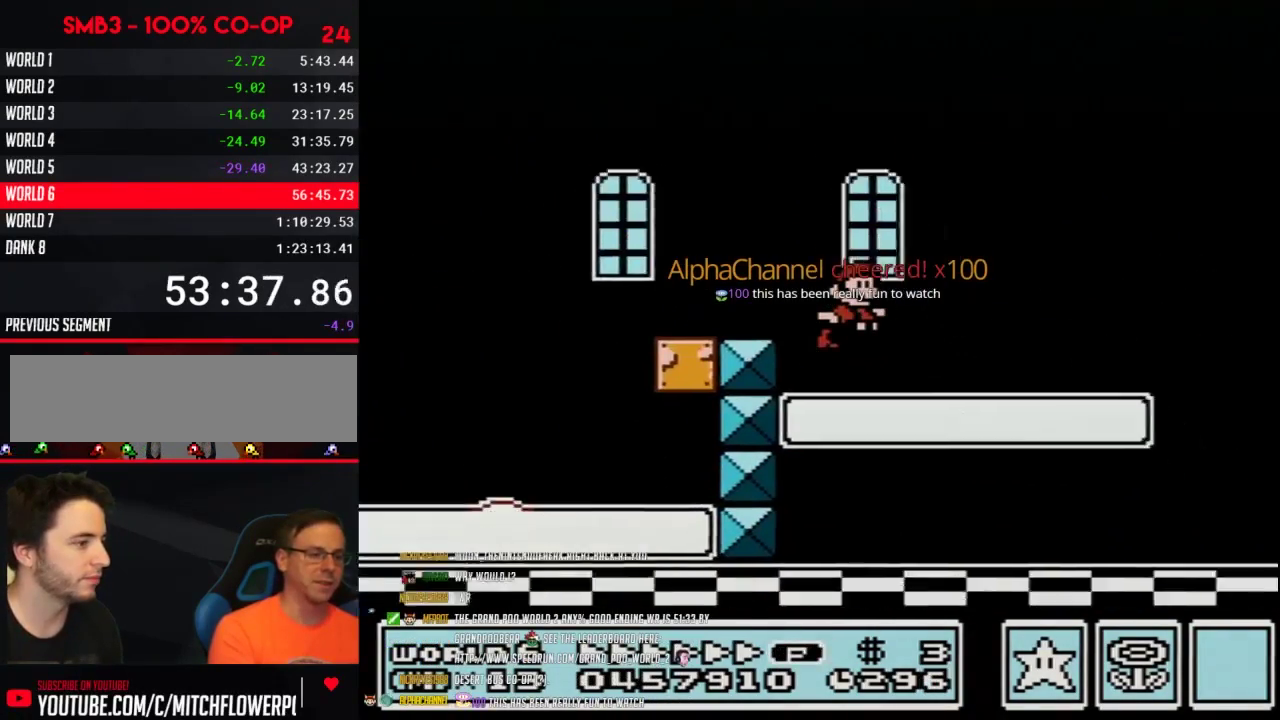
Gameplay with a controller (Nintendo layout); each line is a JSON object with the inputs held at the frame after it. "events" lists button and stick changes between this image and that frame as [ms after this image, input, new state], when the widget could be followed in between. Not read: L3 R3.
{"buttons": ["A", "B", "DPAD_RIGHT"], "events": [[400, "A", "down"]]}
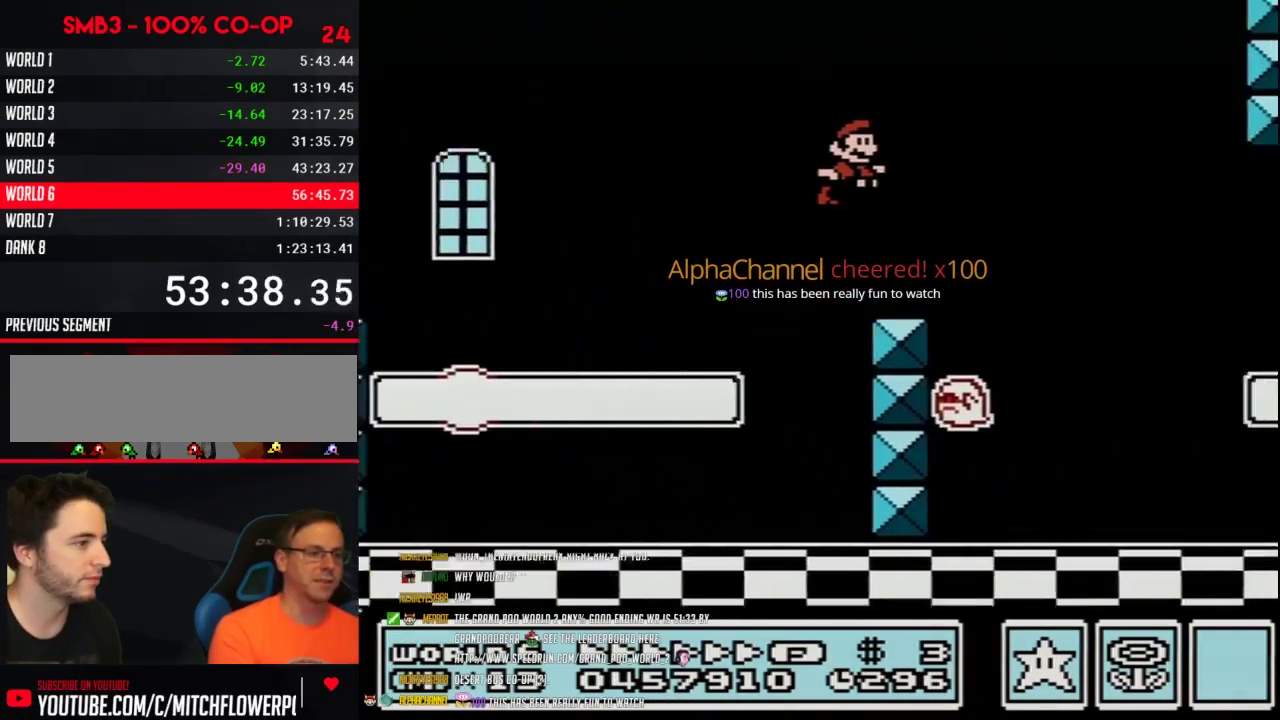
{"buttons": ["B", "DPAD_RIGHT"], "events": [[150, "A", "up"]]}
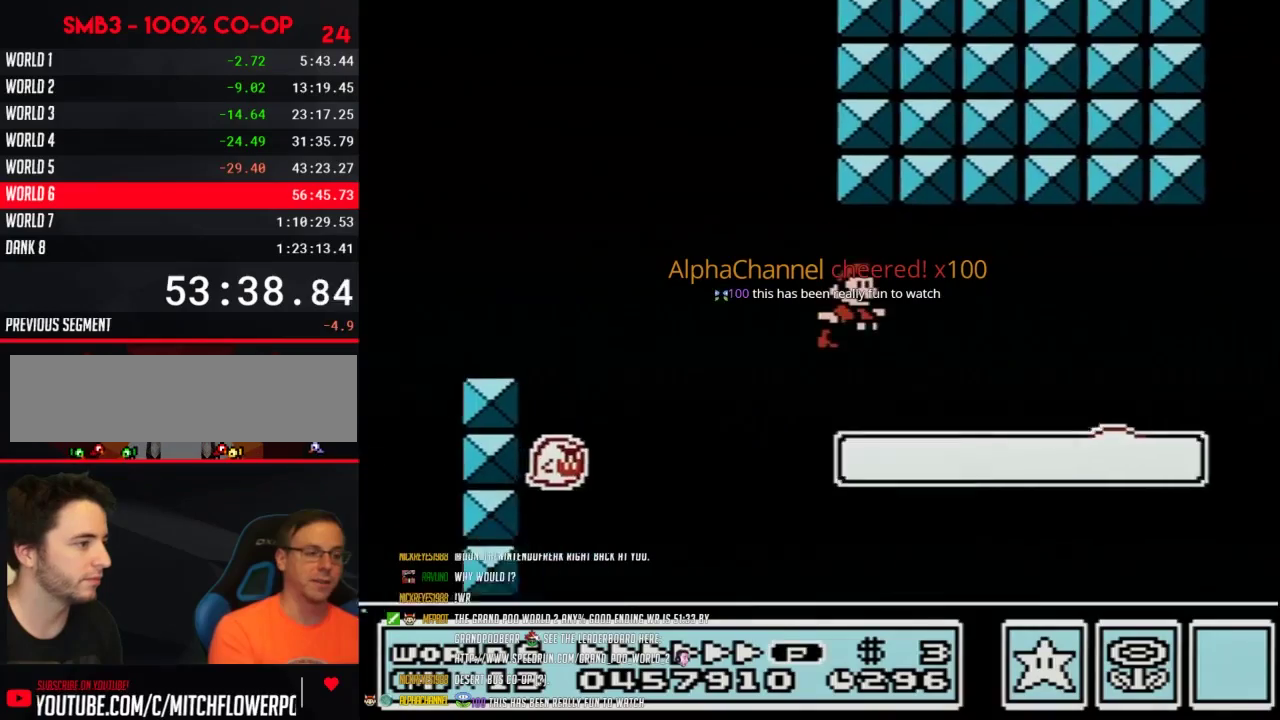
{"buttons": ["A", "B", "DPAD_RIGHT"], "events": [[483, "A", "down"]]}
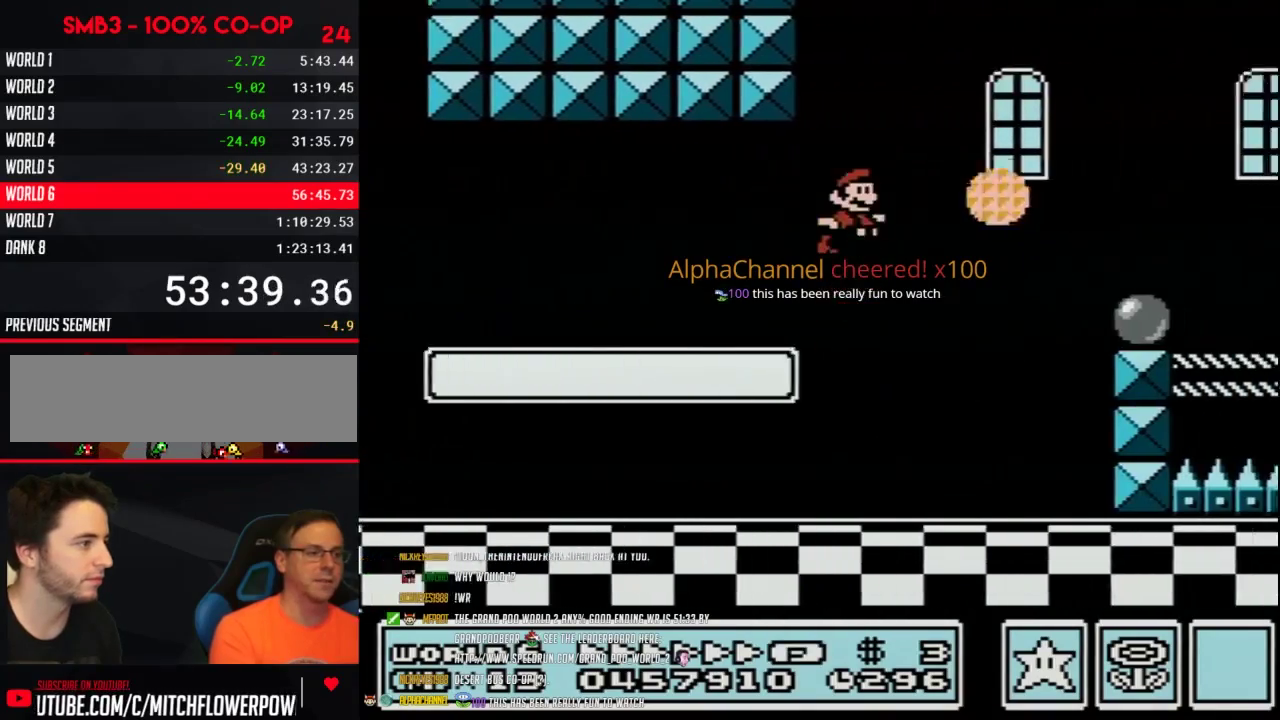
{"buttons": ["B", "DPAD_RIGHT"], "events": [[367, "A", "up"]]}
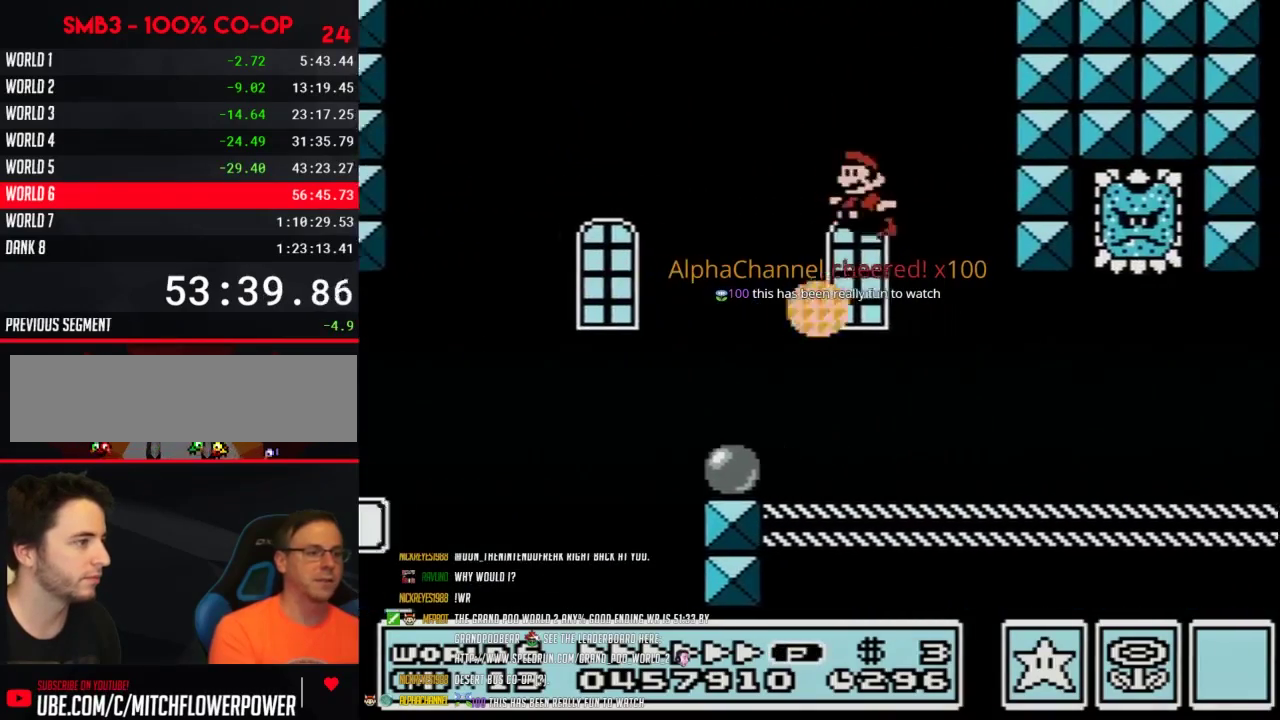
{"buttons": ["B", "DPAD_RIGHT"], "events": [[83, "DPAD_LEFT", "down"], [83, "DPAD_RIGHT", "up"], [150, "DPAD_LEFT", "up"], [183, "DPAD_RIGHT", "down"]]}
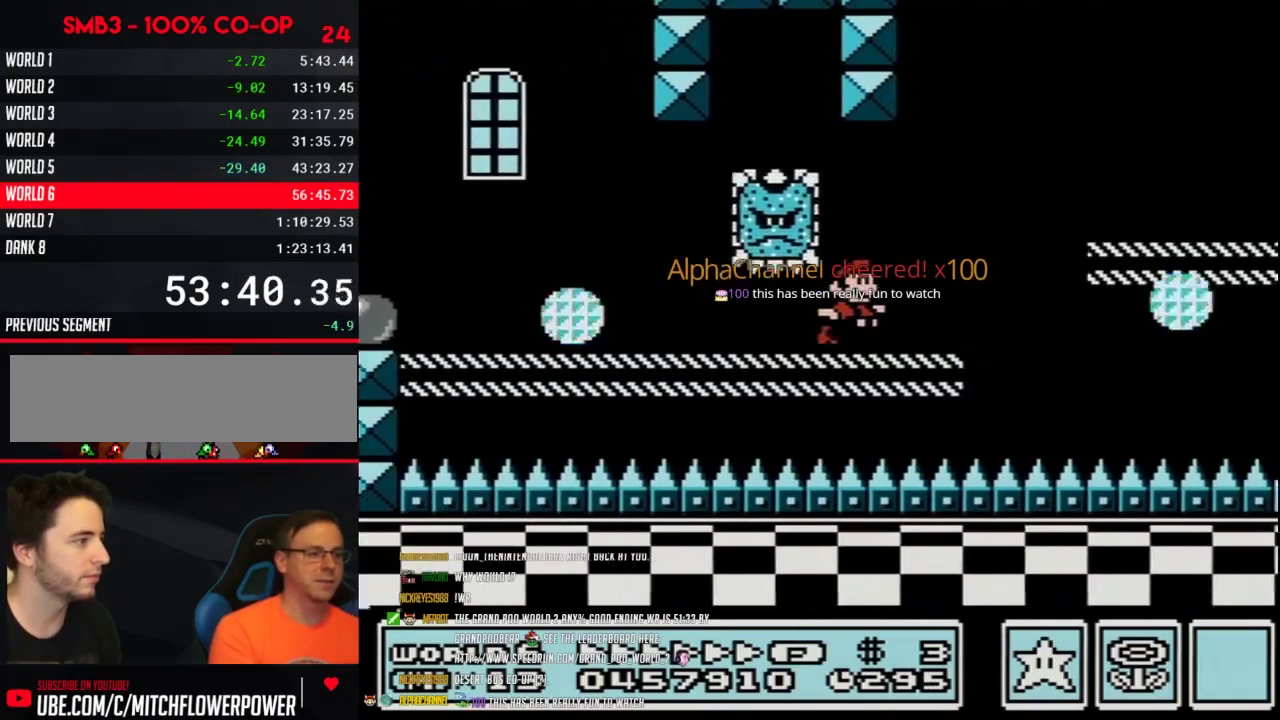
{"buttons": ["B", "DPAD_RIGHT"], "events": [[117, "A", "down"], [367, "A", "up"]]}
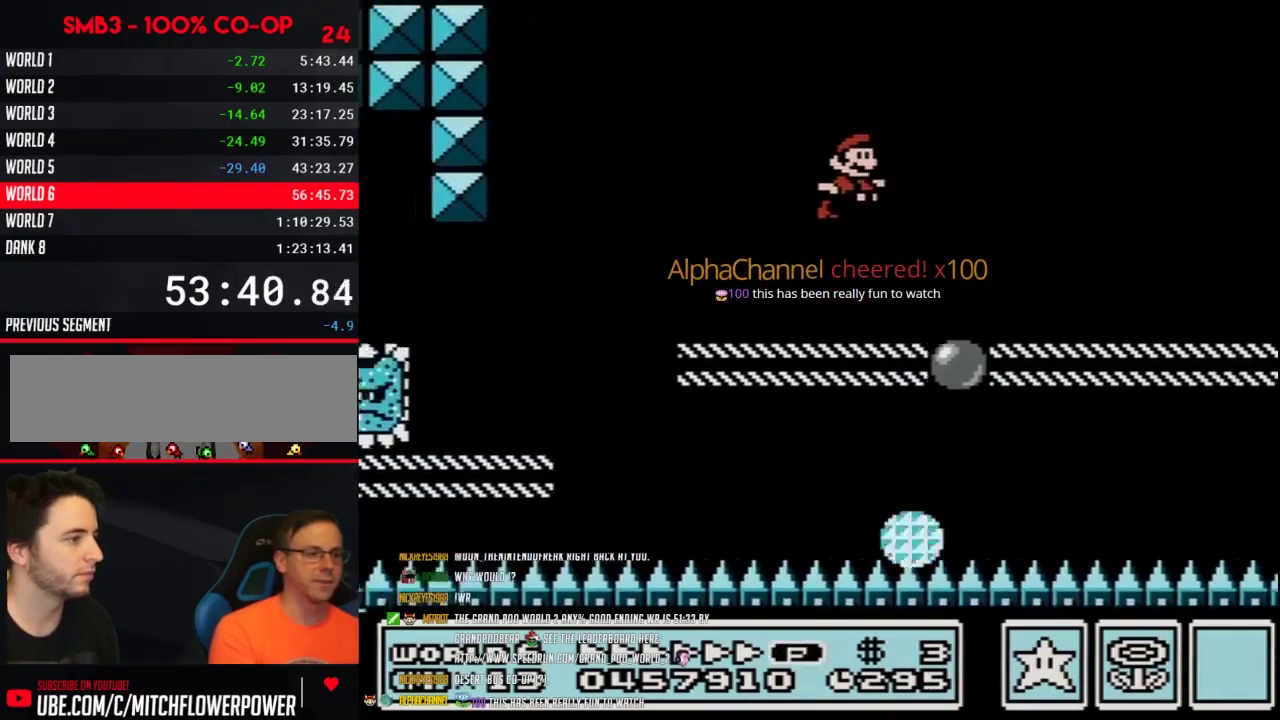
{"buttons": ["B", "DPAD_RIGHT"], "events": [[400, "A", "down"], [483, "A", "up"]]}
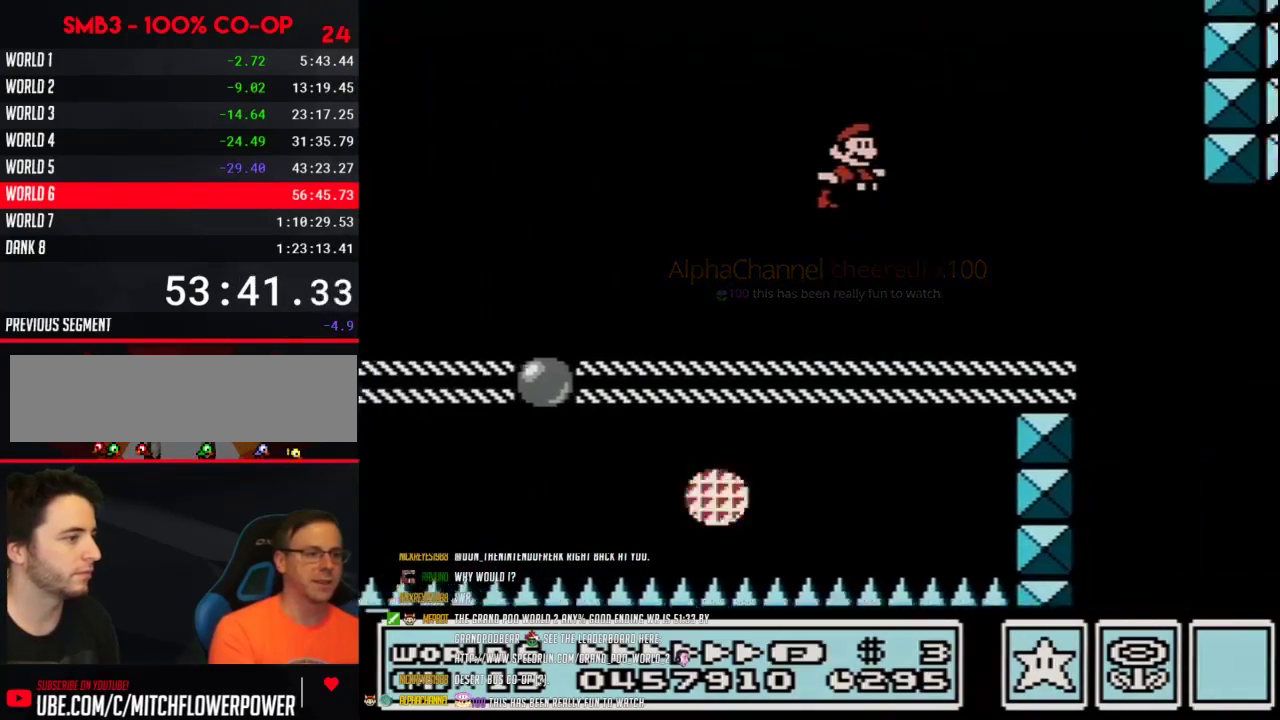
{"buttons": ["B", "DPAD_RIGHT"], "events": [[267, "DPAD_LEFT", "down"], [267, "DPAD_RIGHT", "up"], [483, "DPAD_LEFT", "up"], [483, "DPAD_RIGHT", "down"]]}
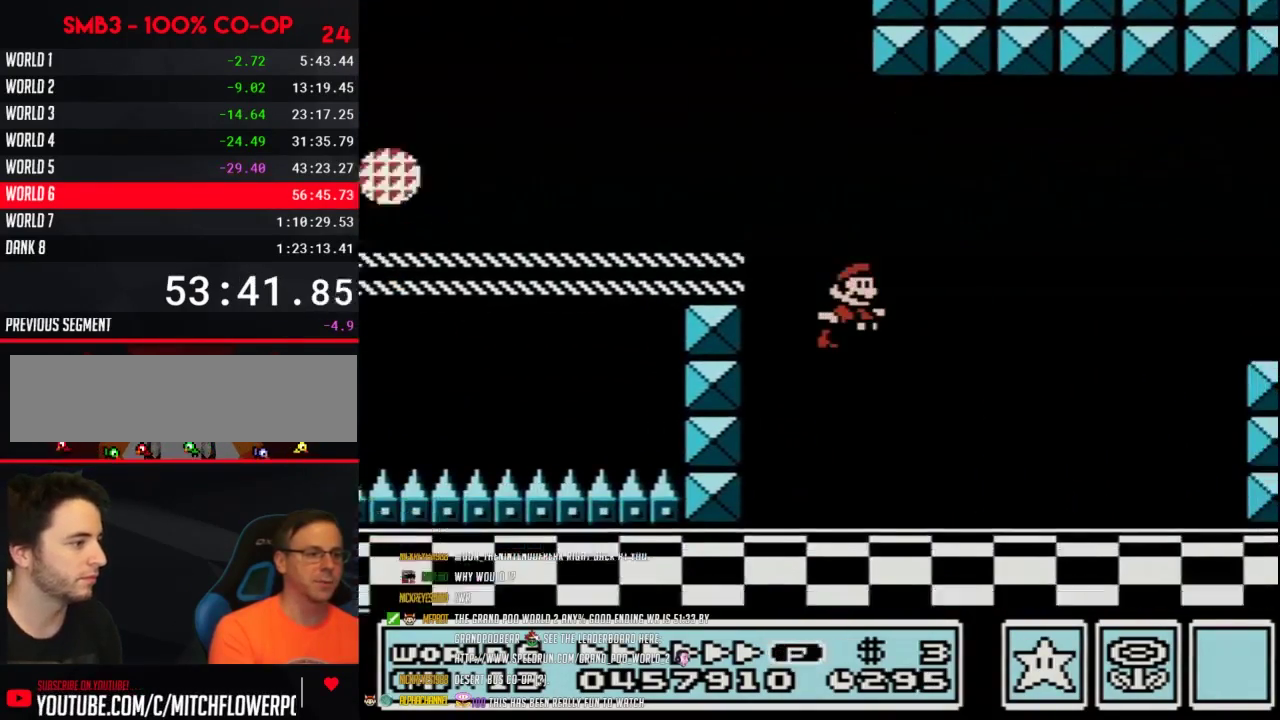
{"buttons": ["A", "B", "DPAD_RIGHT"], "events": [[333, "A", "down"]]}
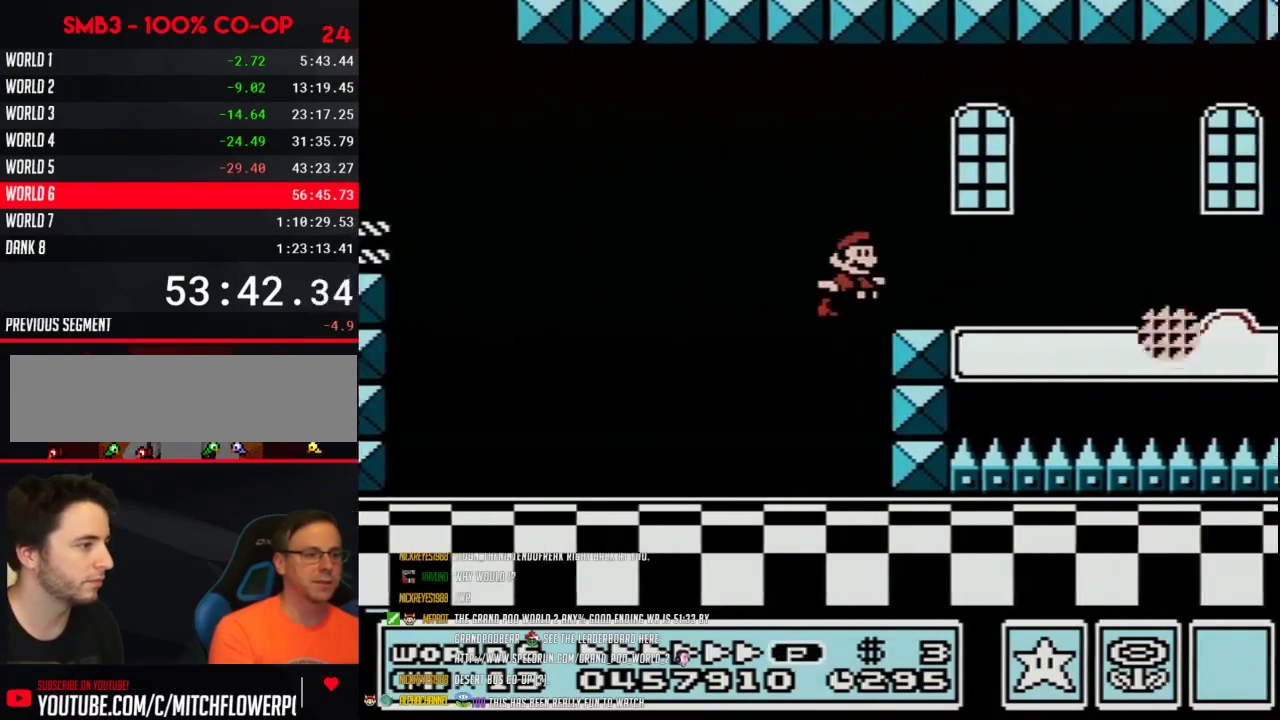
{"buttons": ["B", "DPAD_RIGHT"], "events": [[17, "A", "up"]]}
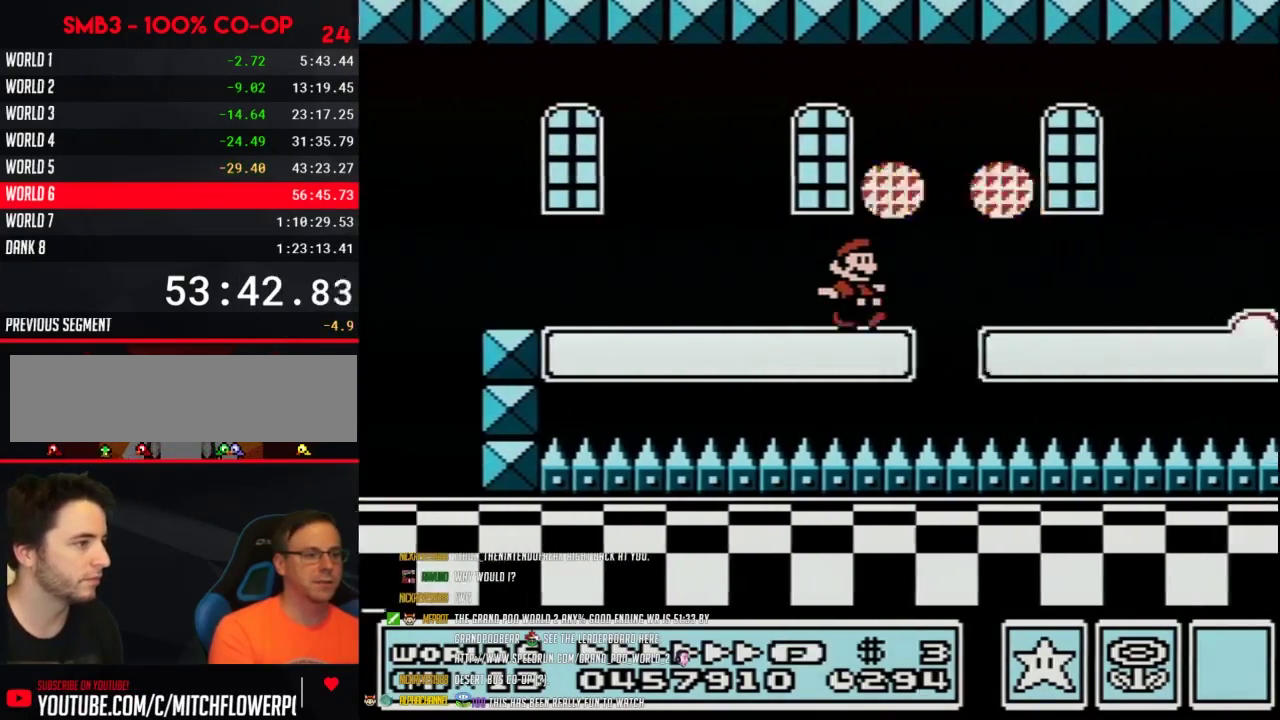
{"buttons": ["B", "DPAD_RIGHT"], "events": []}
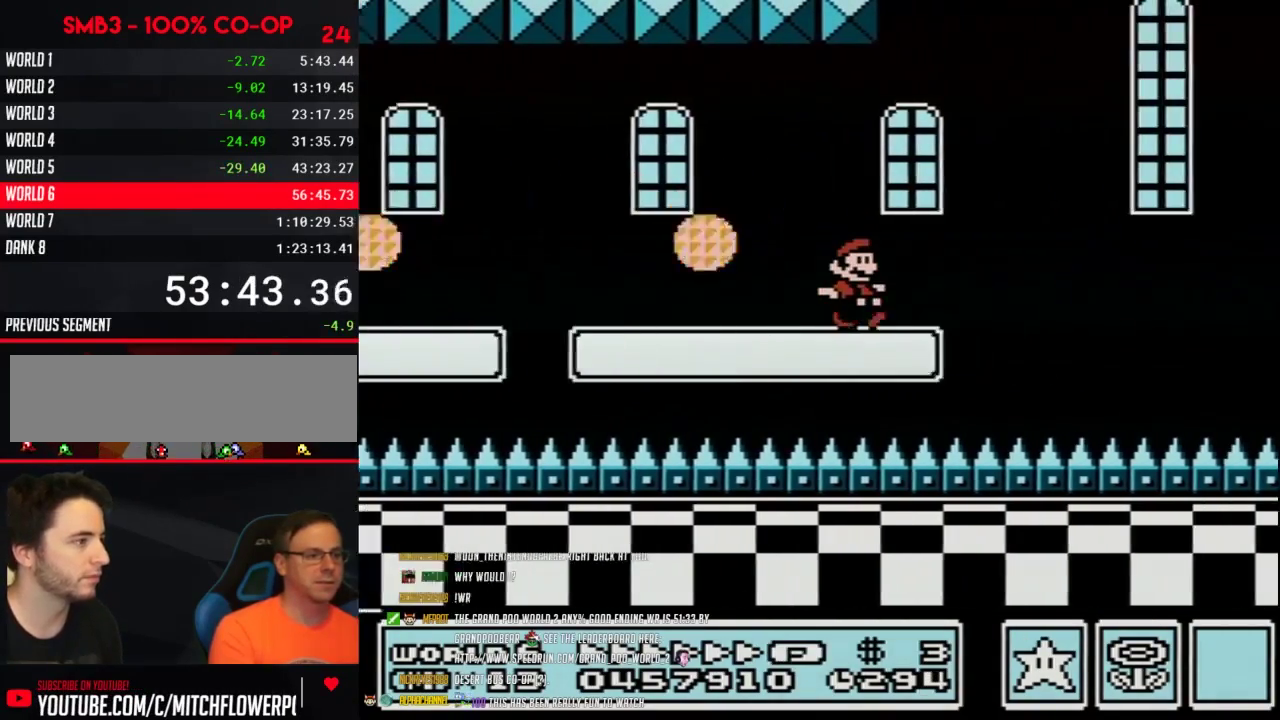
{"buttons": ["B", "DPAD_RIGHT"], "events": [[150, "A", "down"], [233, "A", "up"]]}
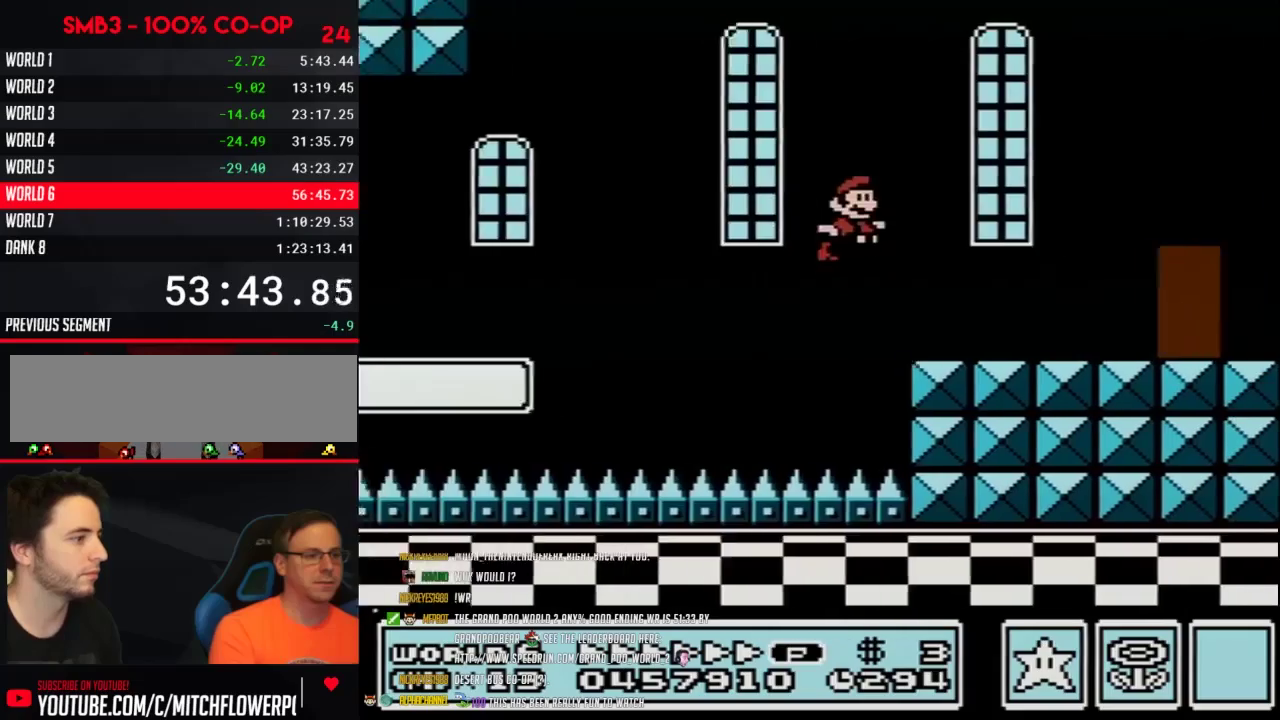
{"buttons": ["B"], "events": [[467, "DPAD_RIGHT", "up"]]}
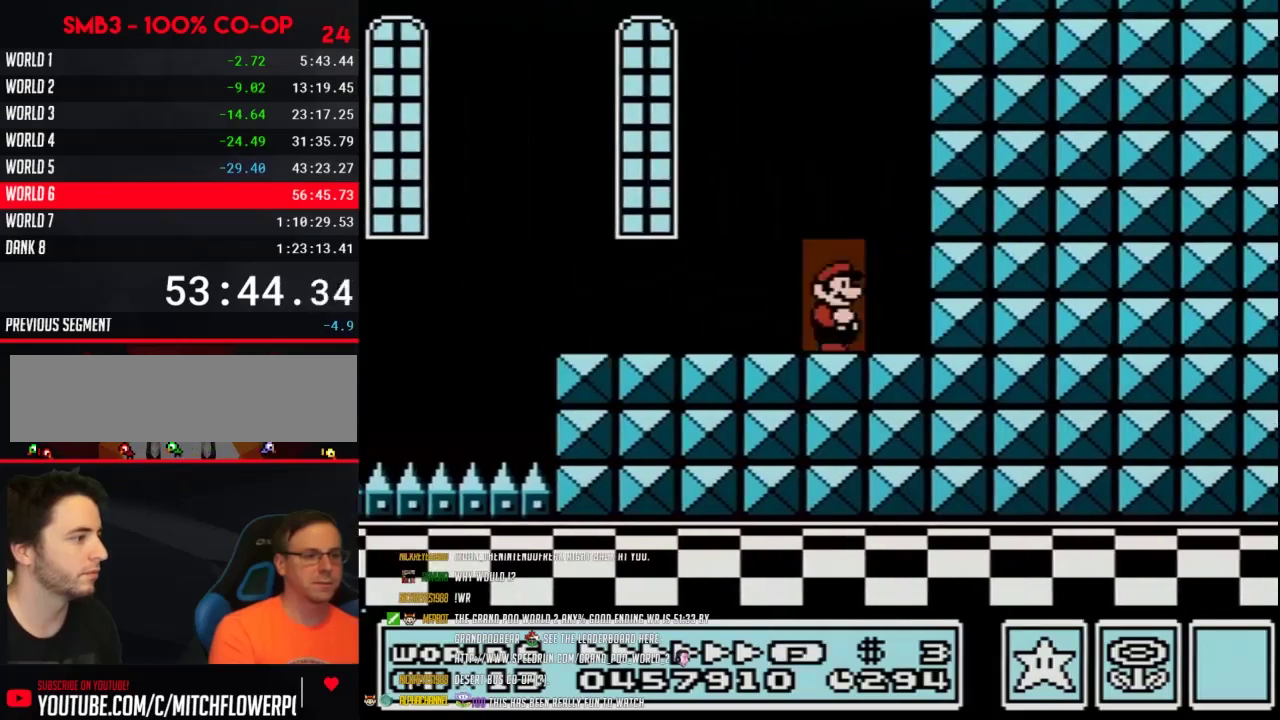
{"buttons": ["B", "DPAD_LEFT"], "events": [[50, "DPAD_UP", "down"], [117, "DPAD_UP", "up"], [200, "DPAD_LEFT", "down"]]}
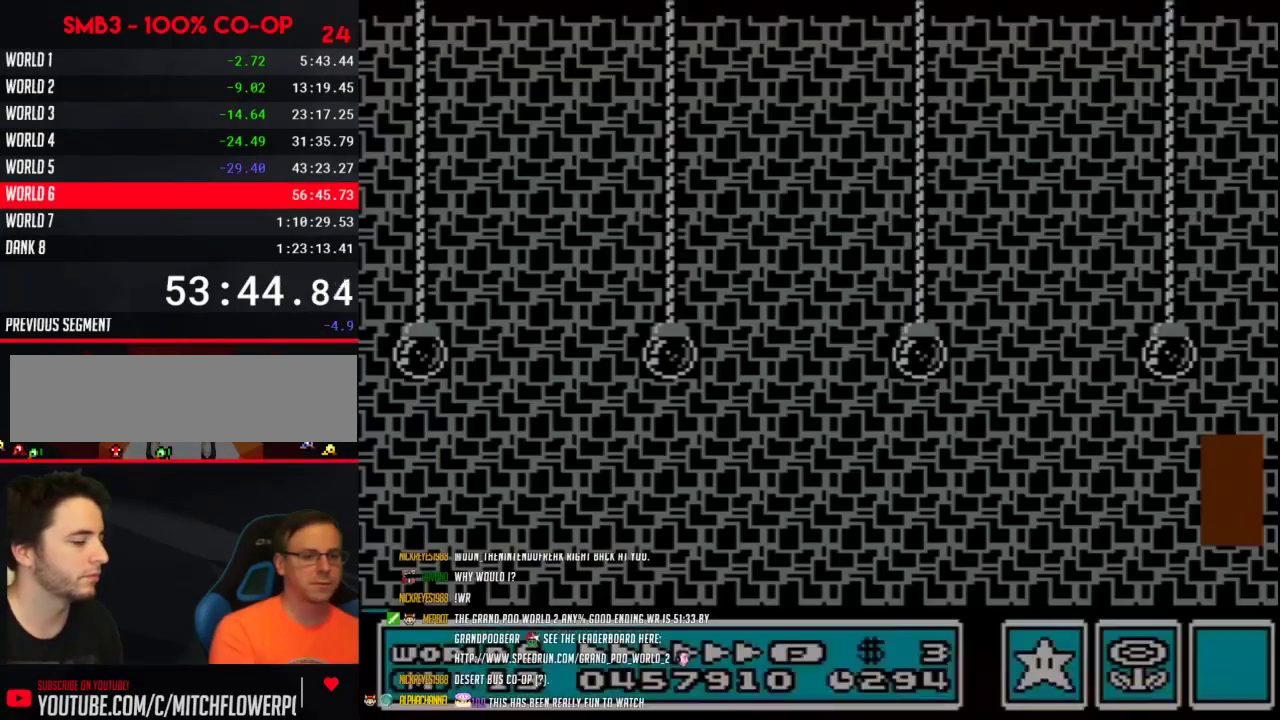
{"buttons": ["B", "DPAD_LEFT"], "events": []}
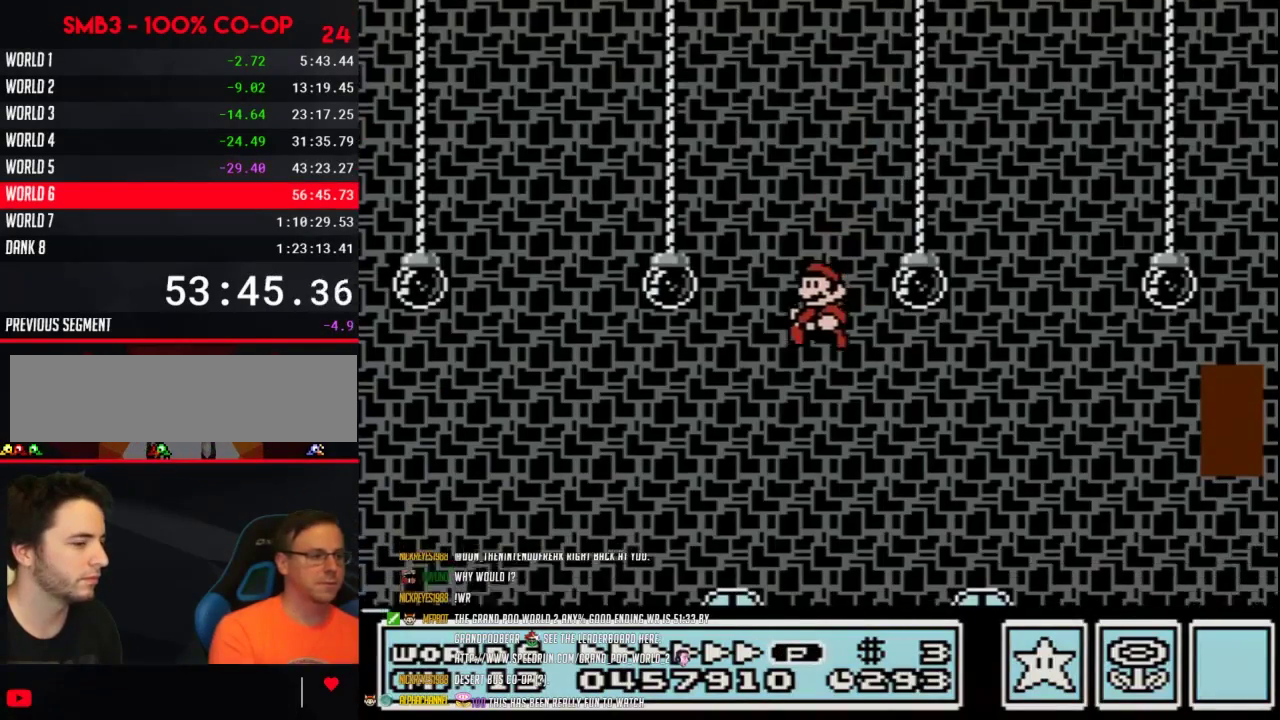
{"buttons": ["B", "DPAD_LEFT"], "events": []}
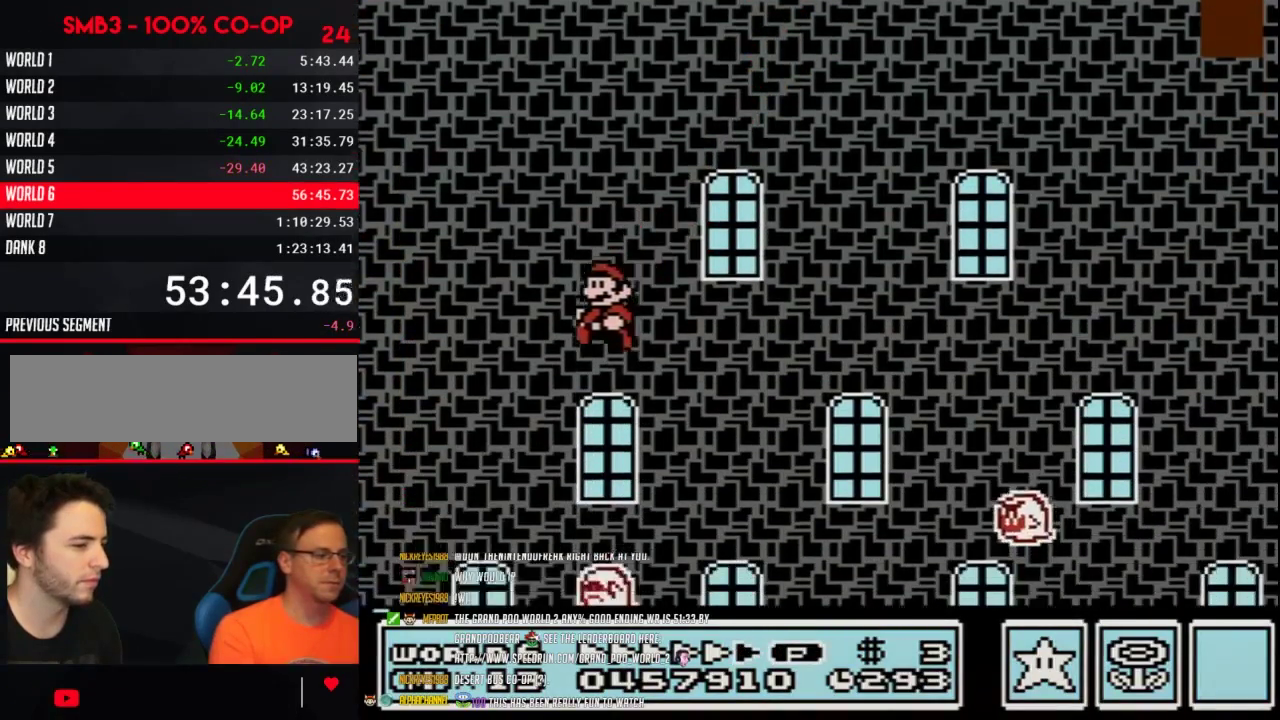
{"buttons": [], "events": [[200, "DPAD_LEFT", "up"], [367, "DPAD_RIGHT", "down"], [400, "B", "up"], [467, "DPAD_RIGHT", "up"]]}
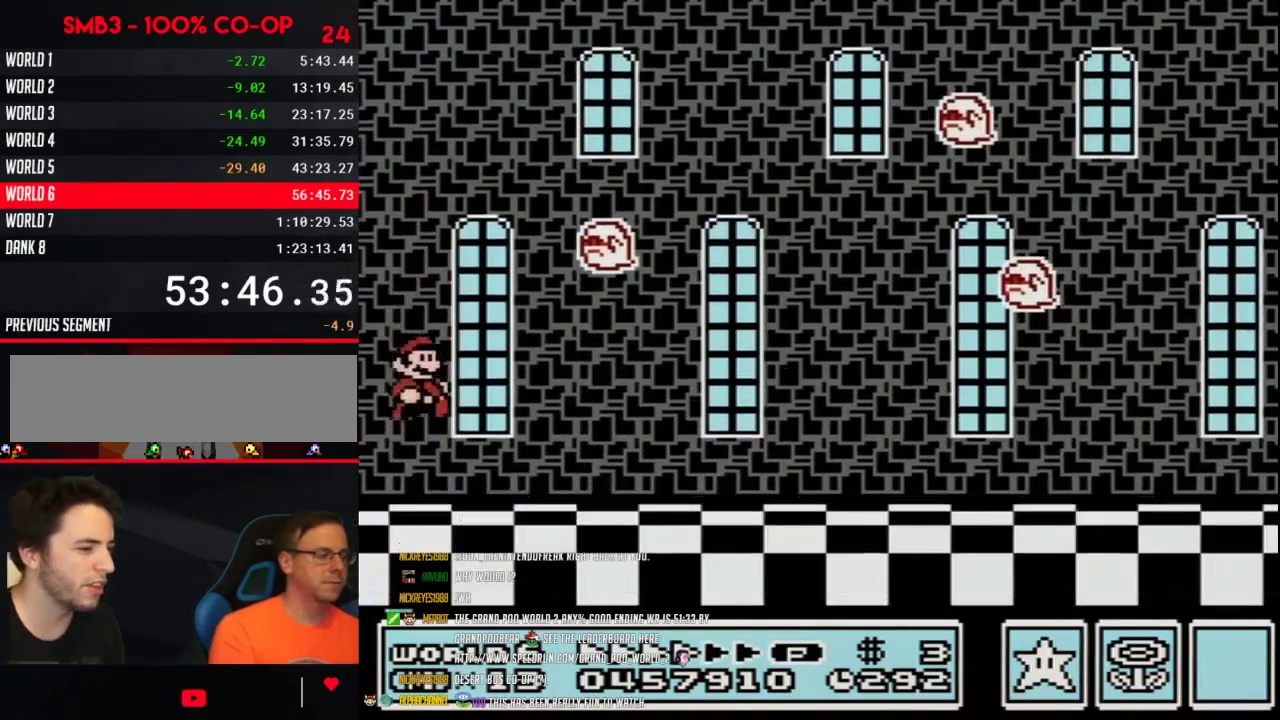
{"buttons": [], "events": [[33, "B", "down"], [150, "B", "up"]]}
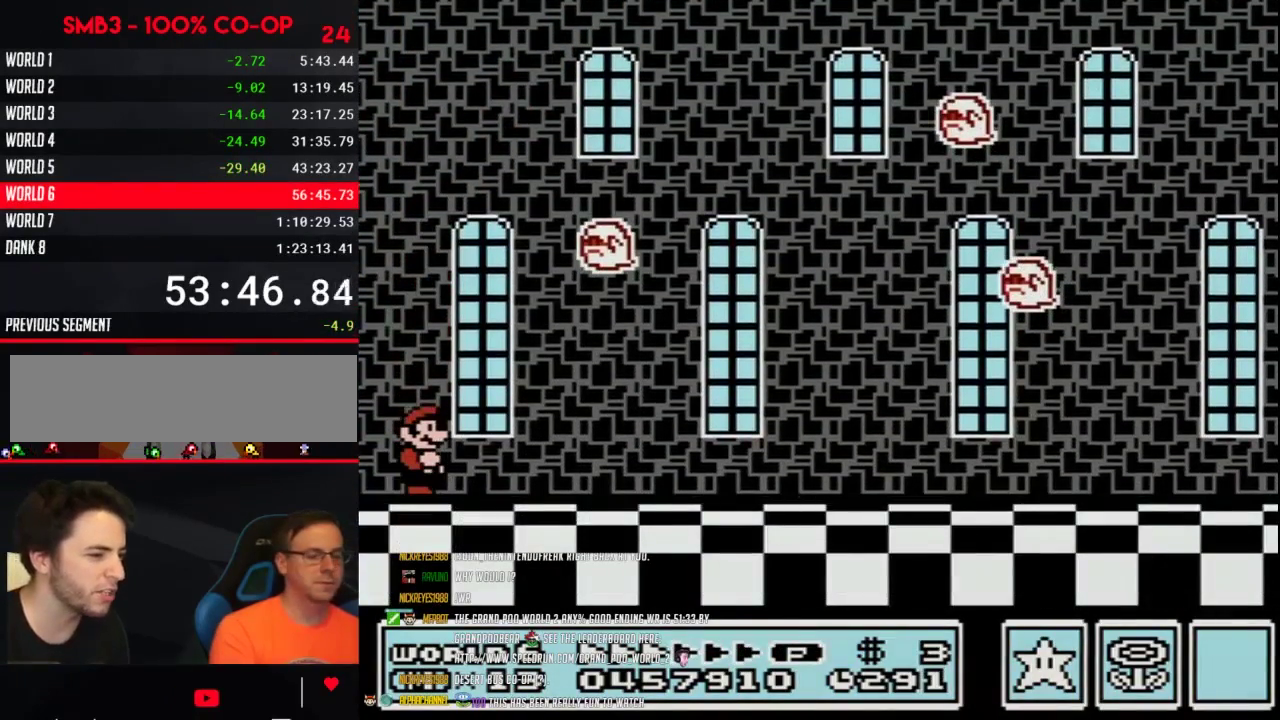
{"buttons": [], "events": []}
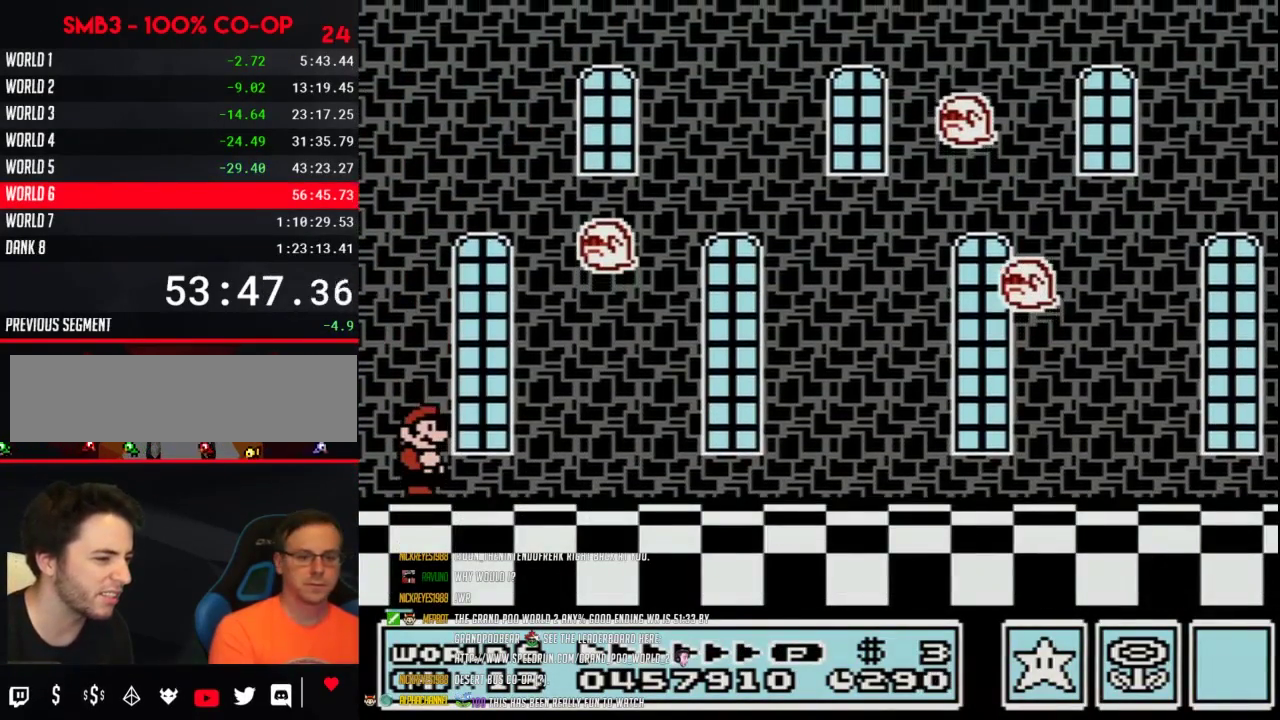
{"buttons": ["B"], "events": [[467, "B", "down"]]}
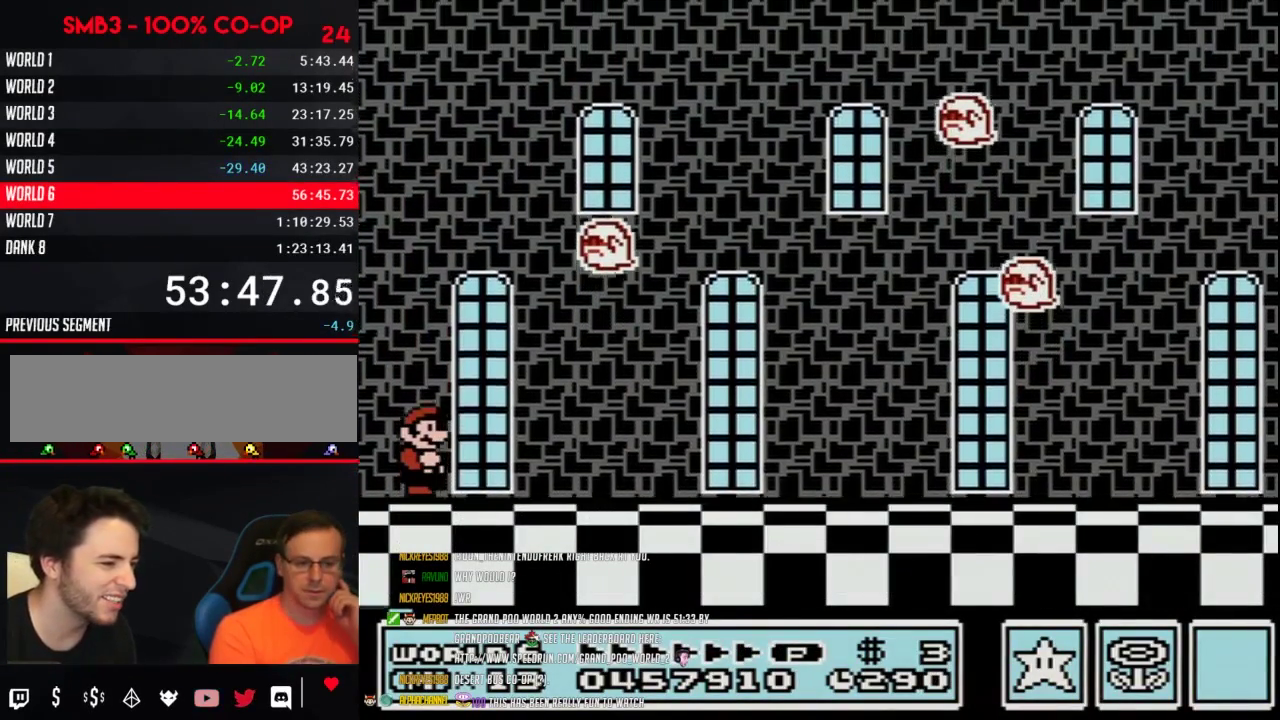
{"buttons": ["B", "DPAD_DOWN"], "events": [[117, "DPAD_DOWN", "down"], [233, "DPAD_DOWN", "up"], [333, "DPAD_DOWN", "down"], [433, "DPAD_DOWN", "up"], [483, "DPAD_DOWN", "down"]]}
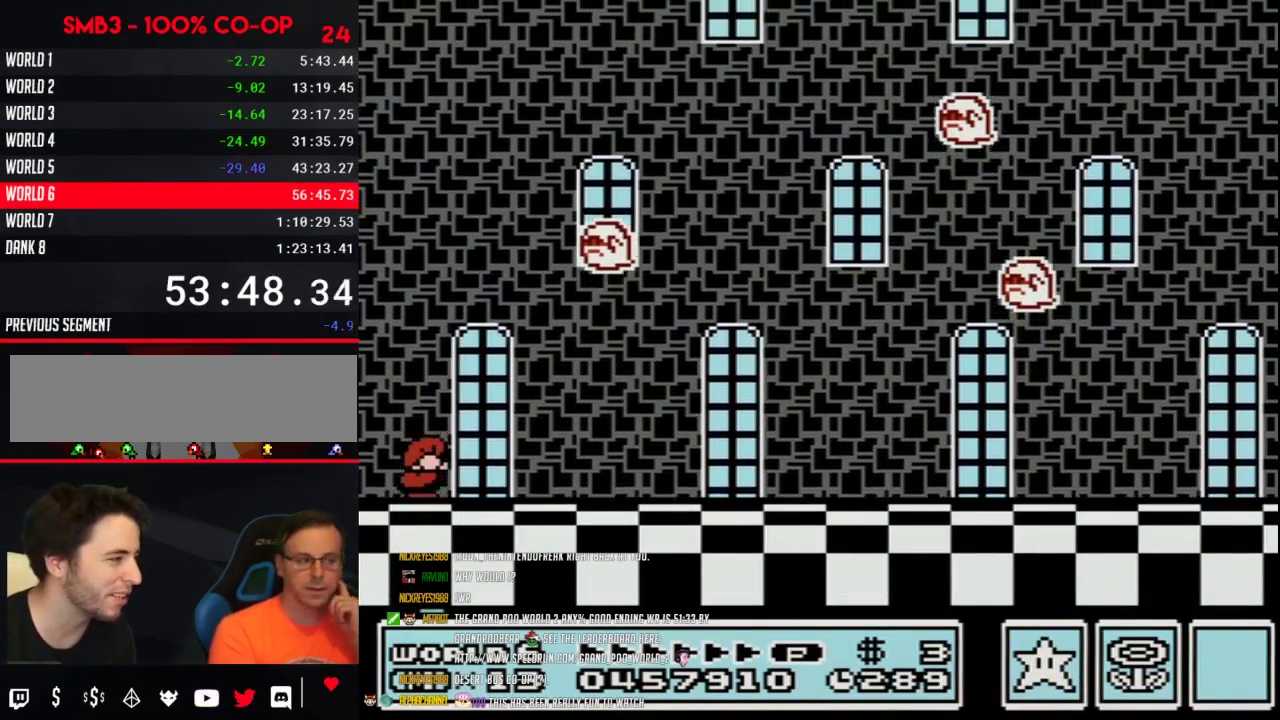
{"buttons": ["B"], "events": [[117, "B", "up"], [117, "DPAD_DOWN", "up"], [183, "DPAD_DOWN", "down"], [233, "B", "down"], [333, "DPAD_DOWN", "up"]]}
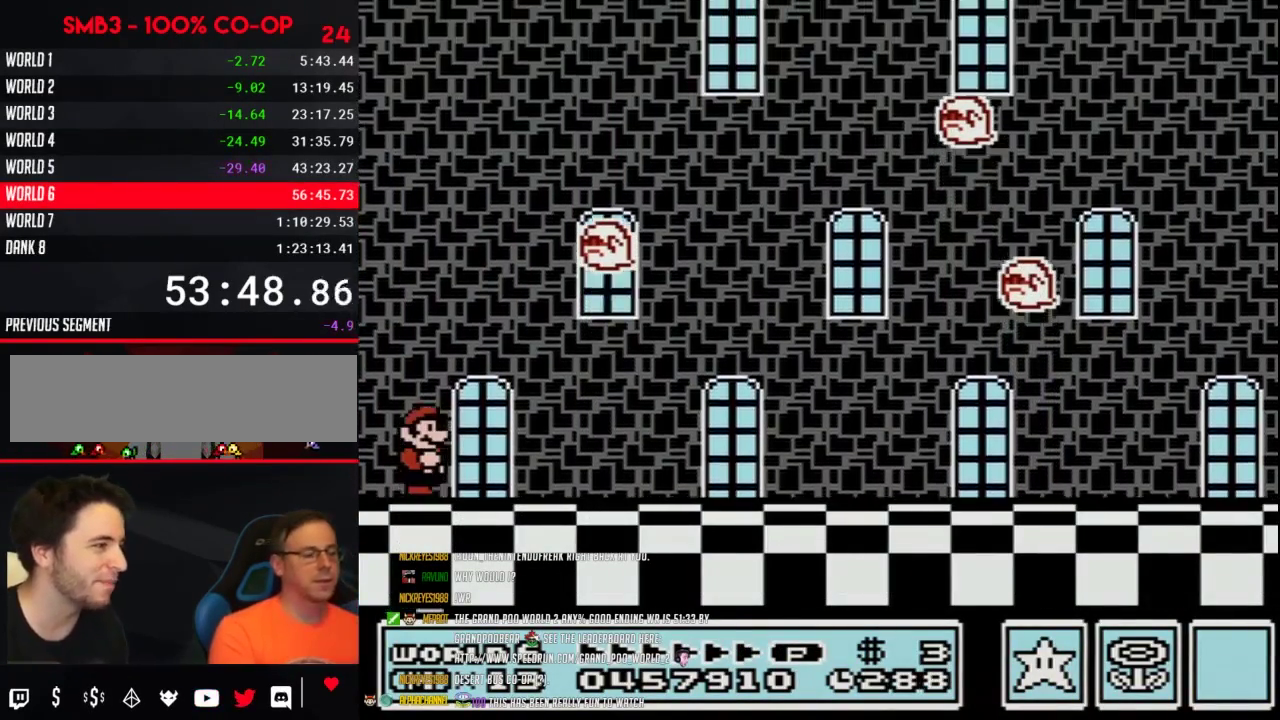
{"buttons": ["B"], "events": []}